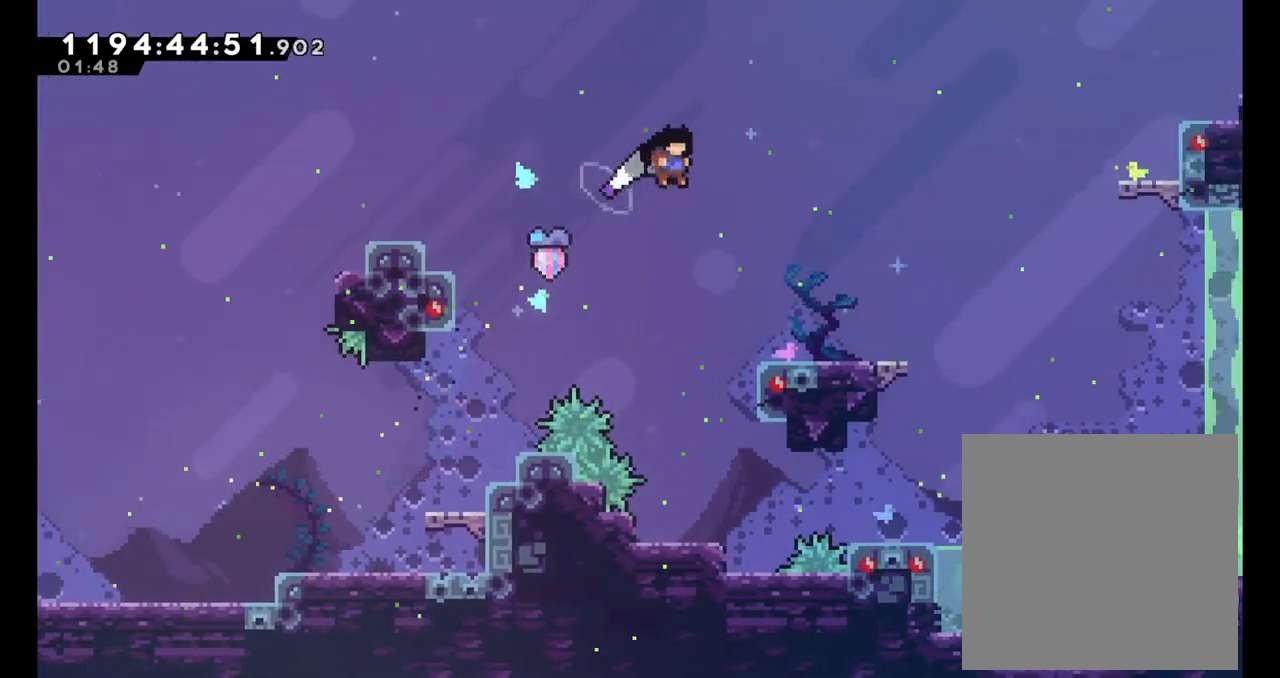
Gameplay with a controller (Nintendo layout); each line is a JSON object with the inputs held at the frame after it (dt_ms = milliseconds from this image to that frame). "events" lists button and stick changes between this image and that frame as [ms after this image, input, new state], when the widget could be followed in between. Not read: HOME L1 L3 R1 R3.
{"dt_ms": 1000, "buttons": ["B", "L2"], "left_stick": "right", "right_stick": "center"}
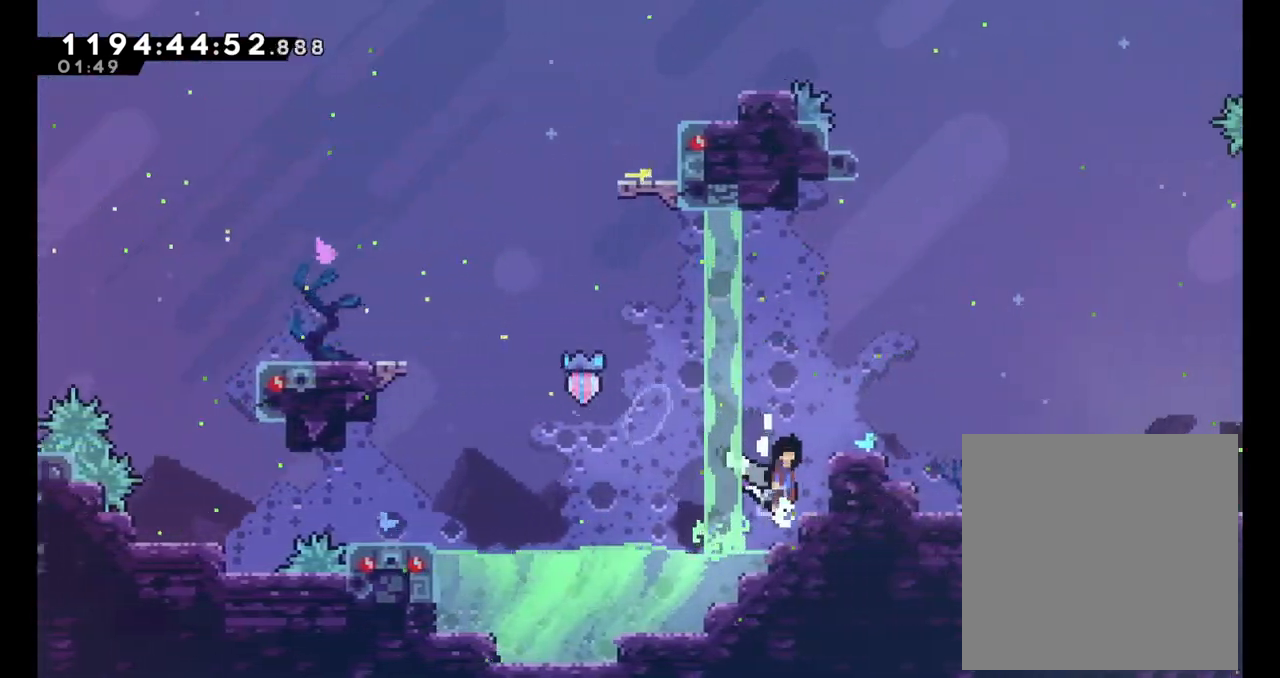
{"dt_ms": 500, "buttons": ["L2"], "left_stick": "right", "right_stick": "center", "events": [[450, "B", "up"]]}
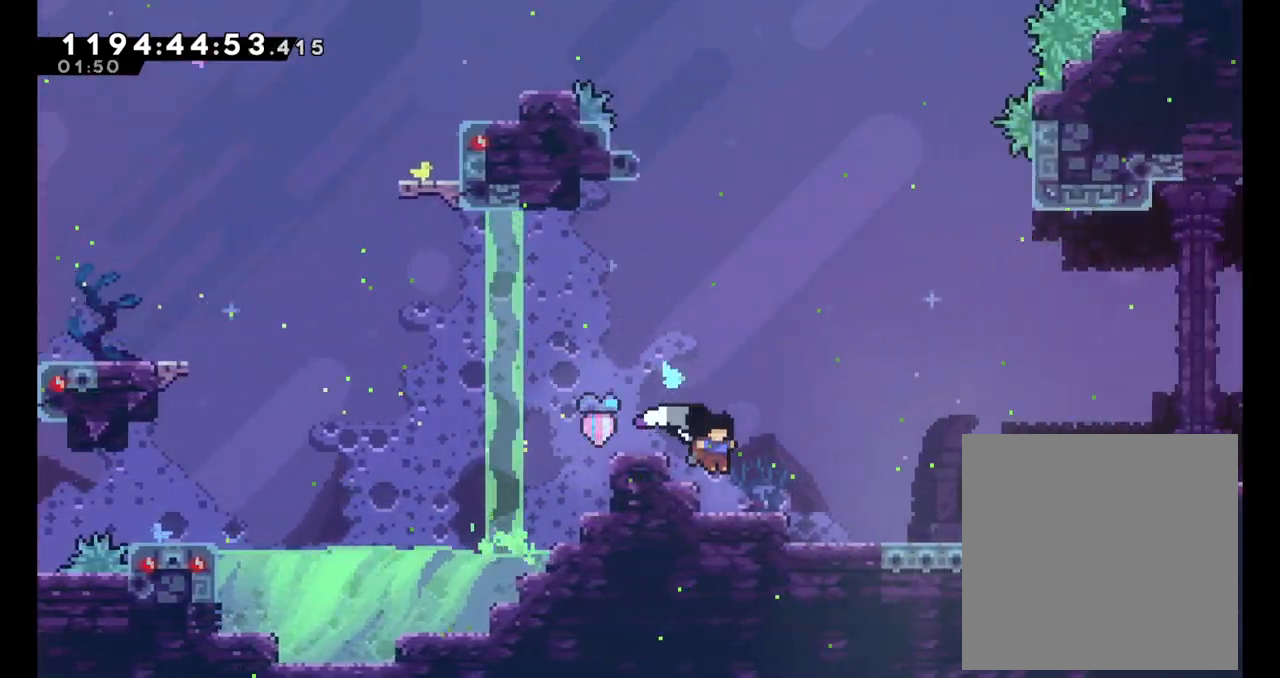
{"dt_ms": 500, "buttons": ["L2"], "left_stick": "right", "right_stick": "center", "events": [[183, "X", "down"], [250, "A", "down"], [383, "A", "up"], [400, "X", "up"]]}
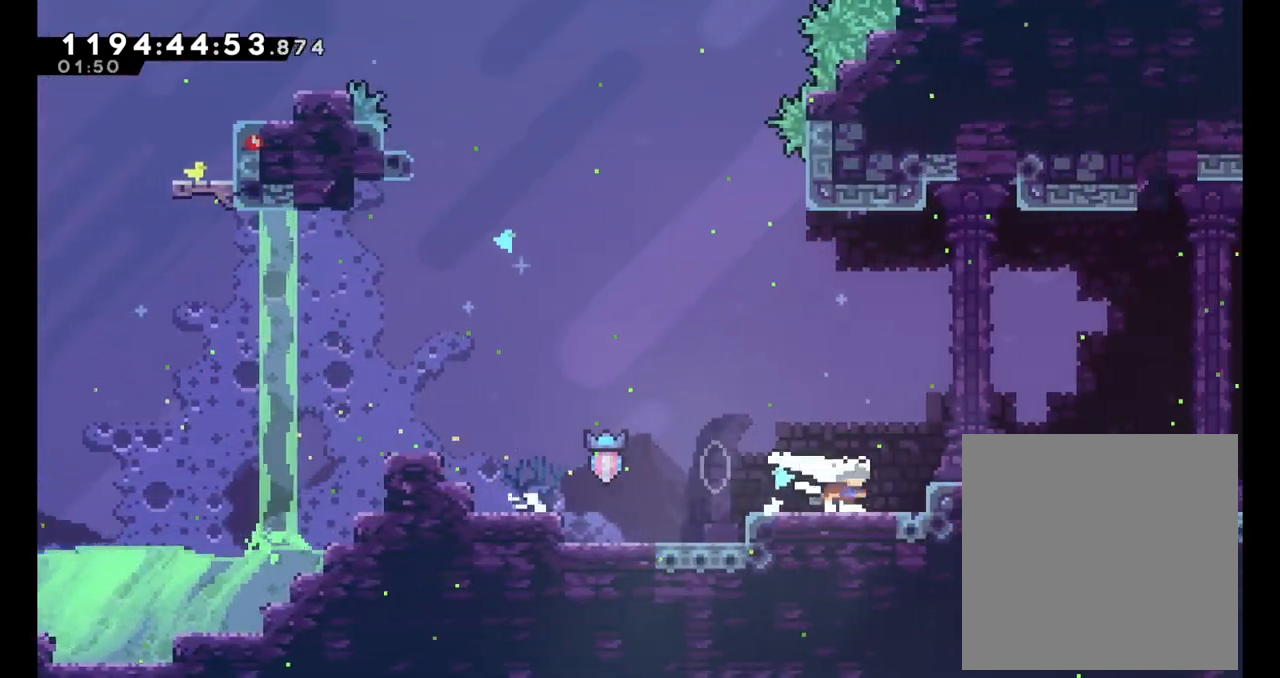
{"dt_ms": 500, "buttons": ["Y", "L2"], "left_stick": "right", "right_stick": "center", "events": [[33, "B", "down"], [217, "B", "up"], [483, "Y", "down"]]}